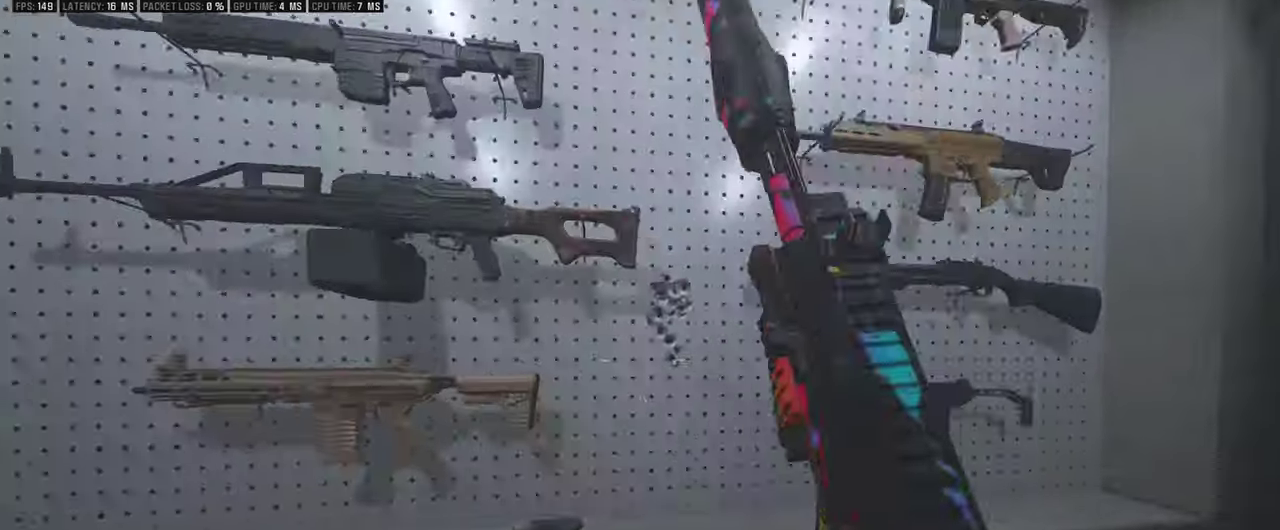
Gameplay with a controller (PlayStation layout); each line is a JSON object with the inputs held at the frame after it (dt_ms = milliseconds from this image to that frame). "events" lists button and stick changes between this image and that frame as [ms after this image, input, new state], when the widget could be followed in between. This overlay highlights the sticks when they move; stick clicks (L3 R3) are not distinguishable. Not read: DPAD_RIGHT L3 R3.
{"dt_ms": 500, "buttons": [], "left_stick": "left", "right_stick": "center", "events": [[50, "right_stick", "right"], [100, "left_stick", "up-left"], [167, "left_stick", "up"], [267, "left_stick", "up-right"], [367, "left_stick", "left"], [467, "right_stick", "center"]]}
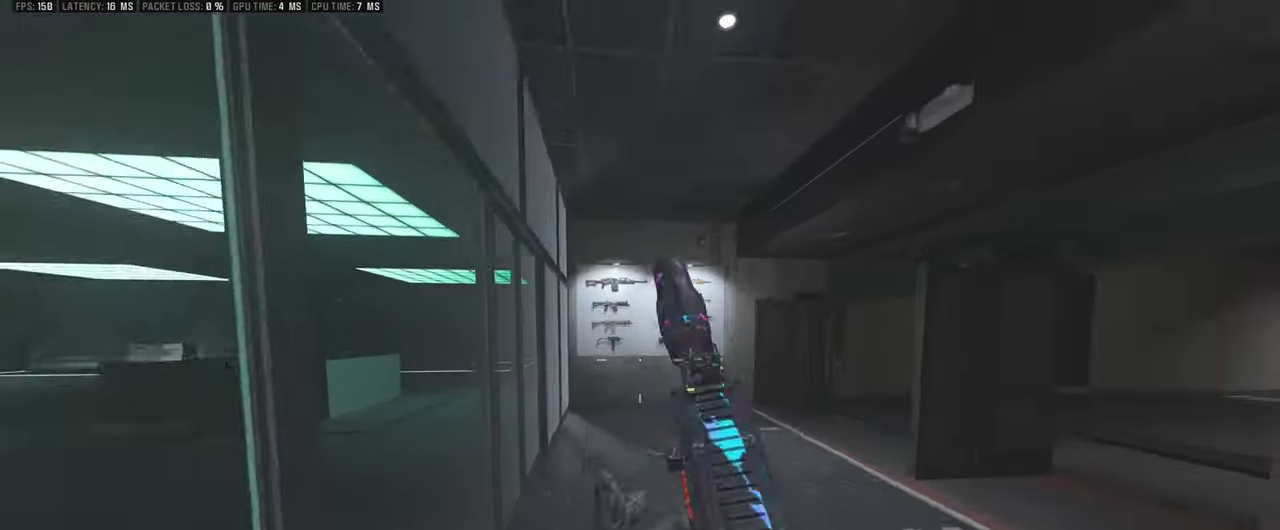
{"dt_ms": 500, "buttons": [], "left_stick": "up-left", "right_stick": "center", "events": [[34, "left_stick", "up-left"], [134, "right_stick", "right"], [350, "right_stick", "center"], [367, "CIRCLE", "down"], [450, "CIRCLE", "up"]]}
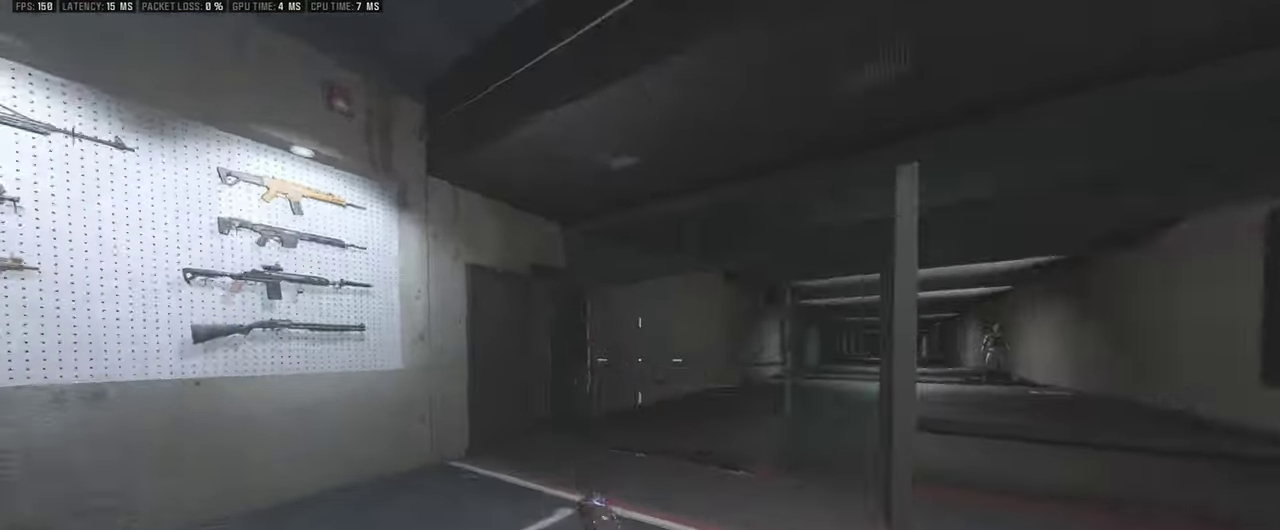
{"dt_ms": 500, "buttons": [], "left_stick": "up-right", "right_stick": "center", "events": [[50, "right_stick", "right"], [267, "left_stick", "right"], [384, "left_stick", "up-right"], [417, "right_stick", "center"]]}
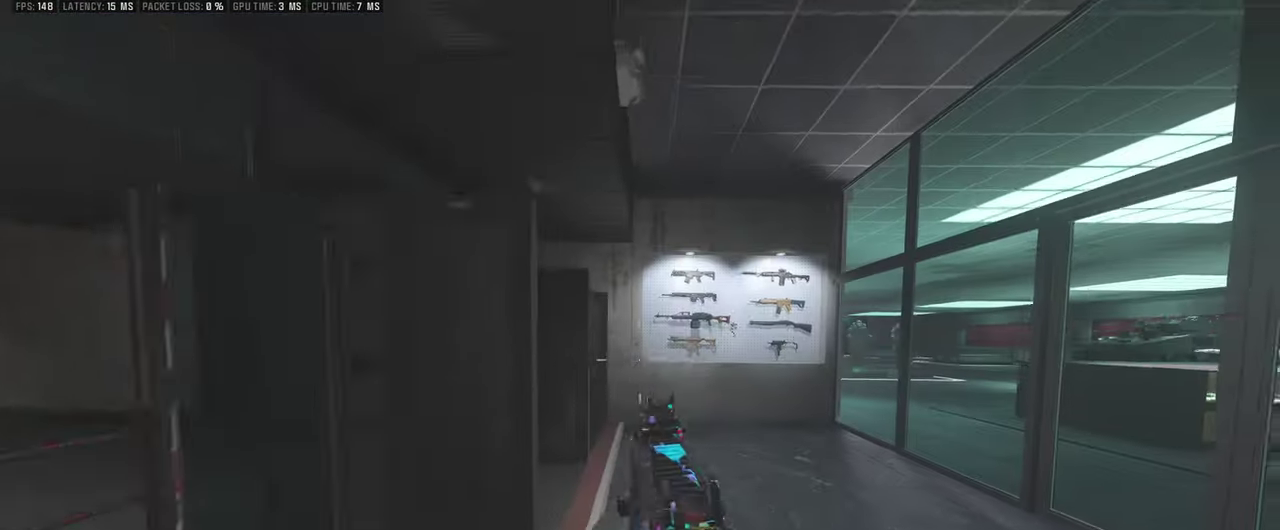
{"dt_ms": 500, "buttons": [], "left_stick": "up", "right_stick": "center", "events": [[67, "left_stick", "up"]]}
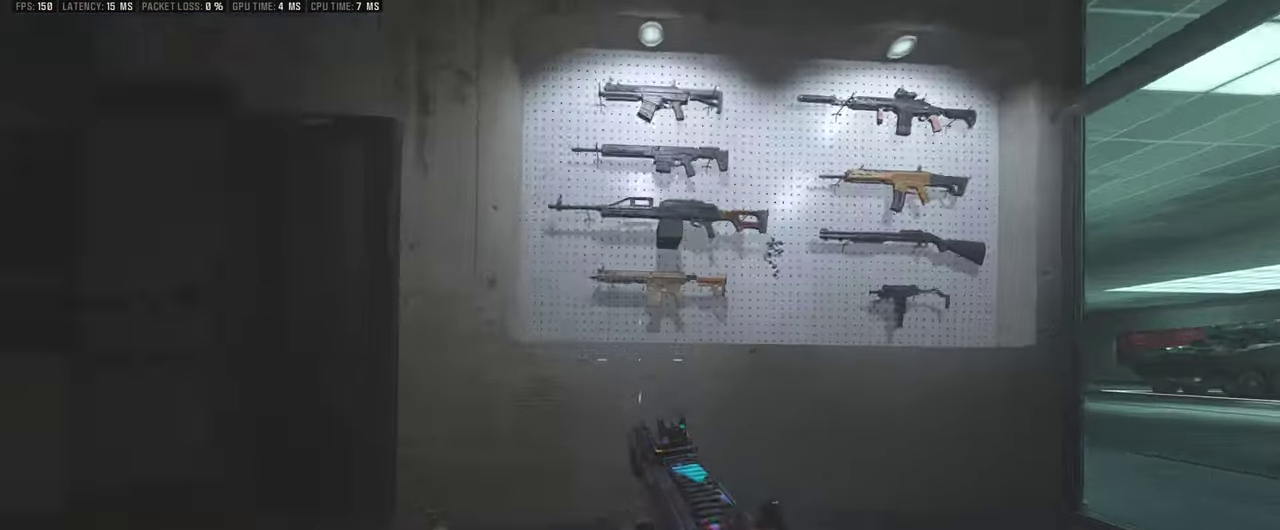
{"dt_ms": 500, "buttons": [], "left_stick": "up", "right_stick": "right"}
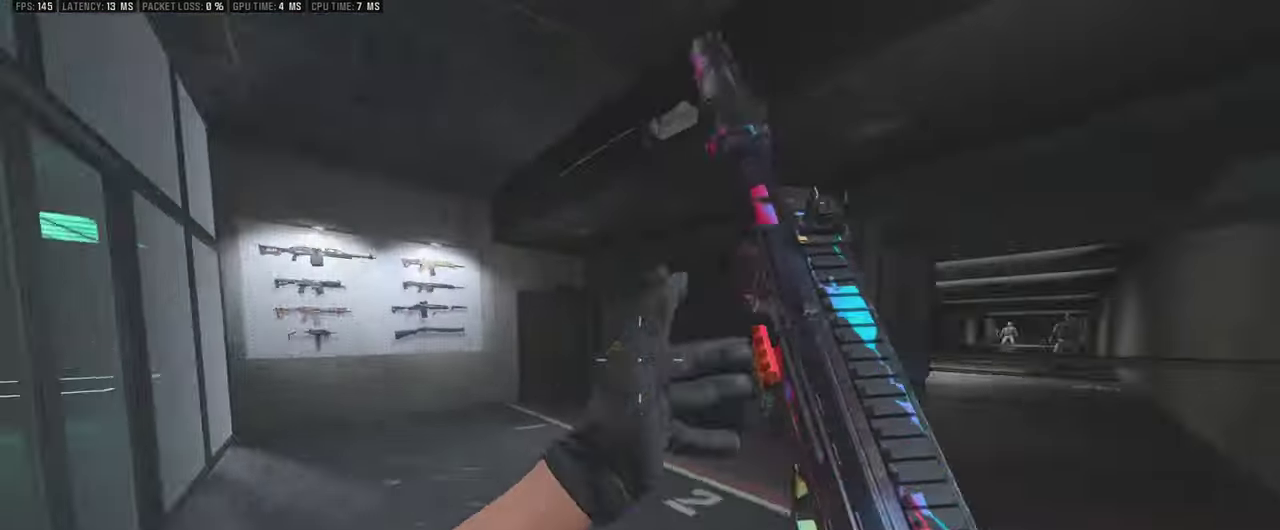
{"dt_ms": 500, "buttons": [], "left_stick": "up-left", "right_stick": "right", "events": [[134, "right_stick", "center"], [234, "left_stick", "up-left"], [417, "right_stick", "right"]]}
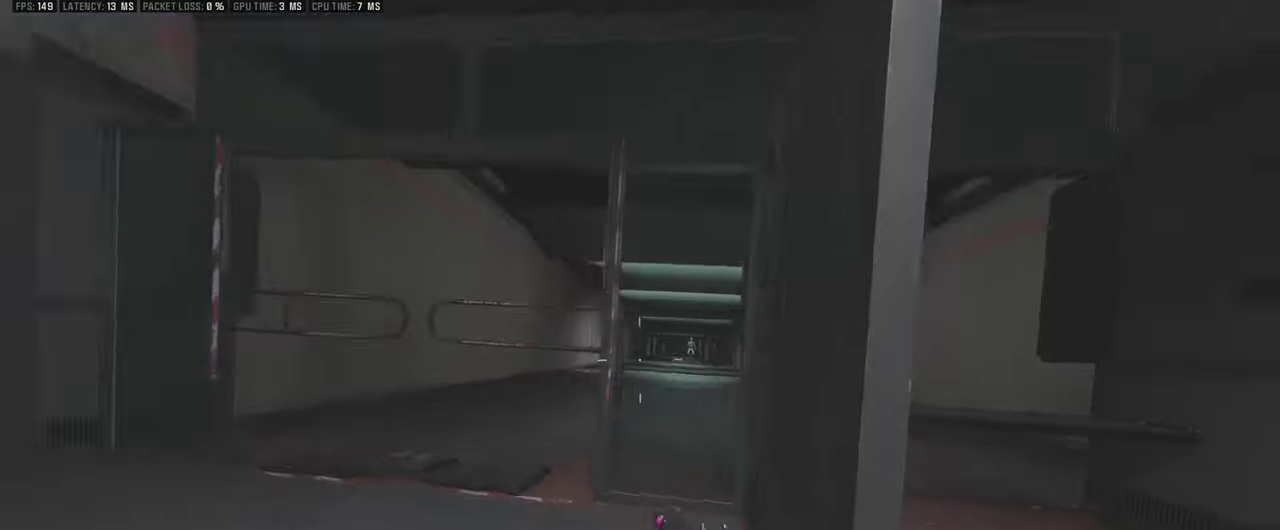
{"dt_ms": 500, "buttons": [], "left_stick": "left", "right_stick": "center", "events": [[100, "right_stick", "center"], [117, "left_stick", "left"]]}
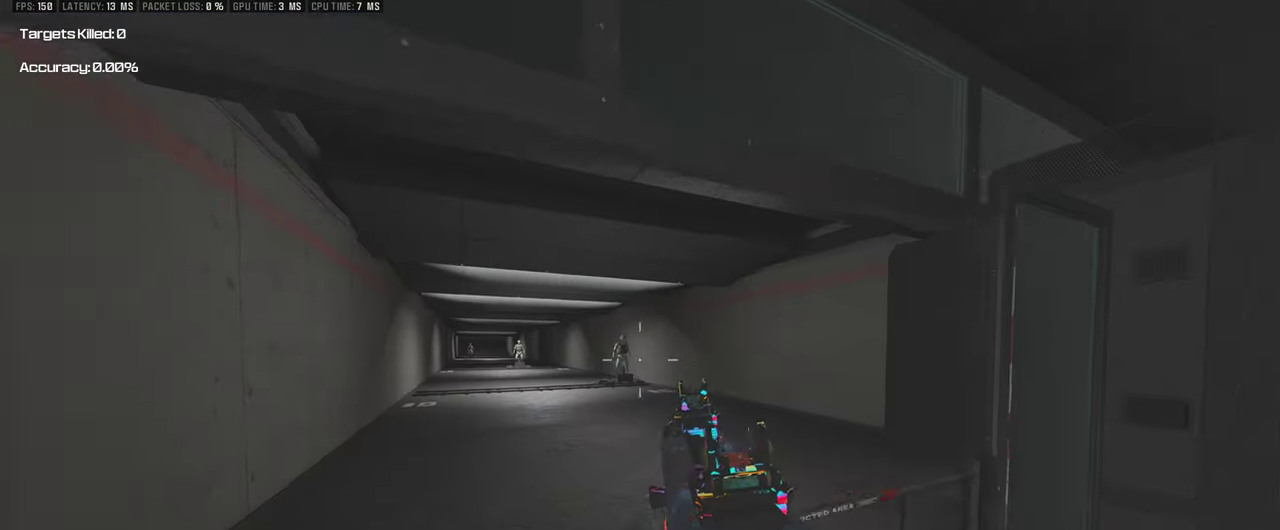
{"dt_ms": 500, "buttons": [], "left_stick": "up-right", "right_stick": "center", "events": [[67, "left_stick", "down-left"], [184, "left_stick", "down"], [184, "right_stick", "up-left"], [250, "left_stick", "down-right"], [284, "right_stick", "center"], [334, "left_stick", "right"], [434, "left_stick", "up-right"]]}
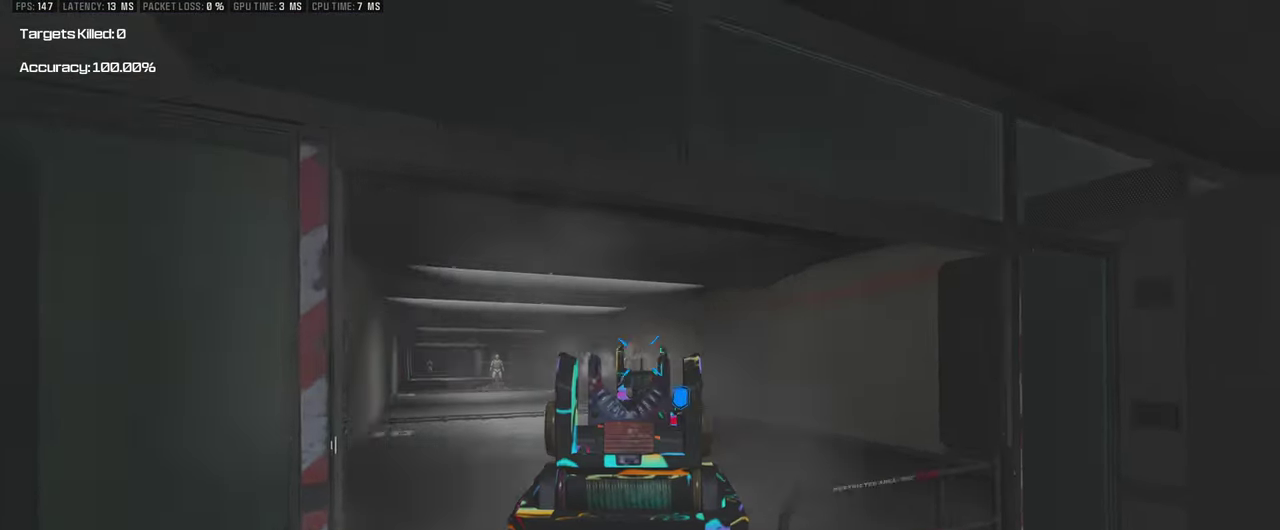
{"dt_ms": 500, "buttons": [], "left_stick": "up-right", "right_stick": "center", "events": [[117, "right_stick", "down-left"], [217, "right_stick", "center"], [384, "right_stick", "down-left"], [400, "left_stick", "up-left"], [450, "right_stick", "center"], [484, "left_stick", "up-right"]]}
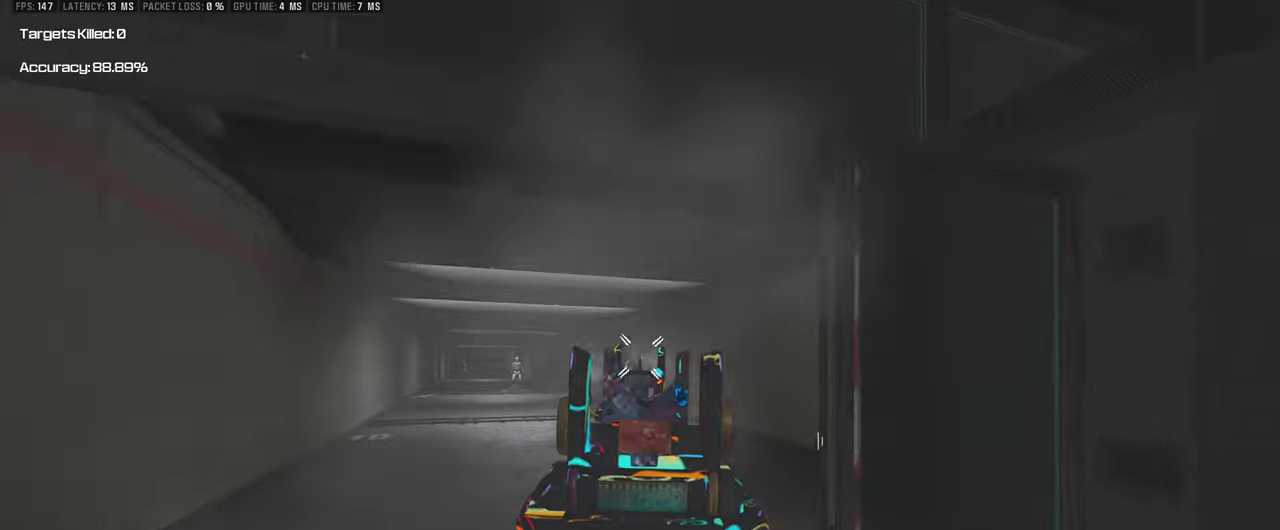
{"dt_ms": 400, "buttons": [], "left_stick": "down-left", "right_stick": "right", "events": [[84, "left_stick", "center"], [150, "left_stick", "down-left"], [150, "right_stick", "left"], [334, "right_stick", "center"], [400, "right_stick", "right"]]}
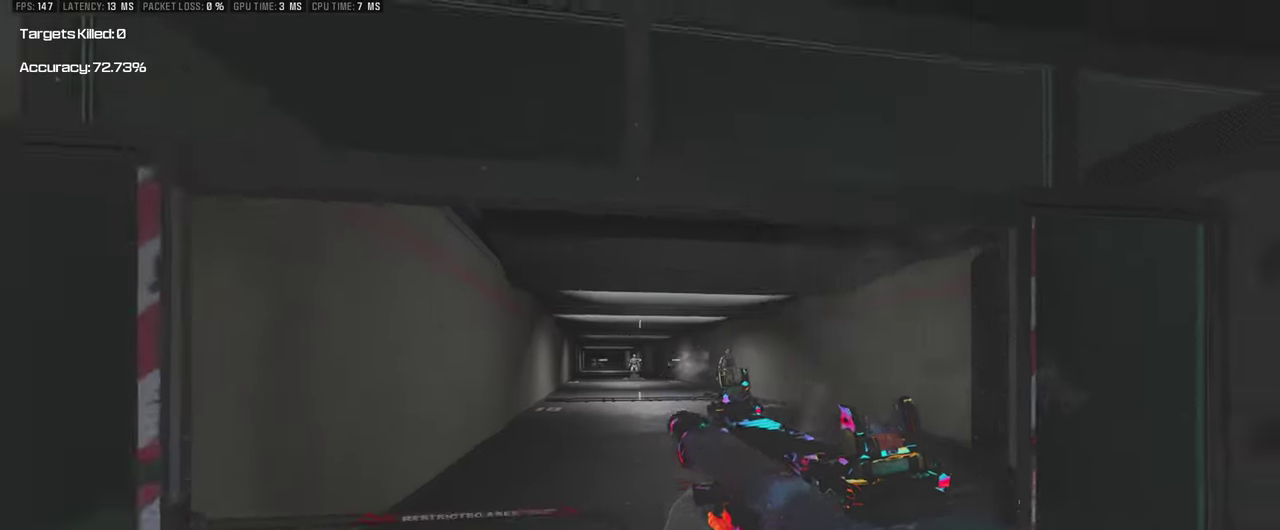
{"dt_ms": 500, "buttons": [], "left_stick": "center", "right_stick": "center", "events": [[84, "left_stick", "up-right"], [117, "right_stick", "center"], [250, "left_stick", "center"]]}
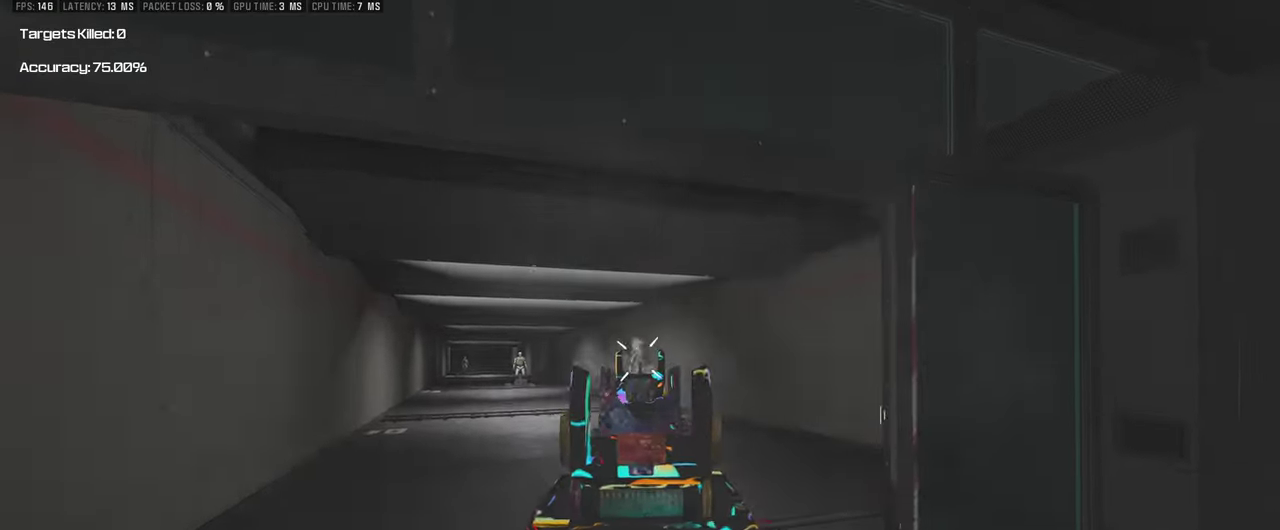
{"dt_ms": 500, "buttons": [], "left_stick": "right", "right_stick": "center", "events": [[50, "left_stick", "down-left"], [84, "right_stick", "left"], [217, "left_stick", "center"], [217, "right_stick", "center"], [467, "left_stick", "right"]]}
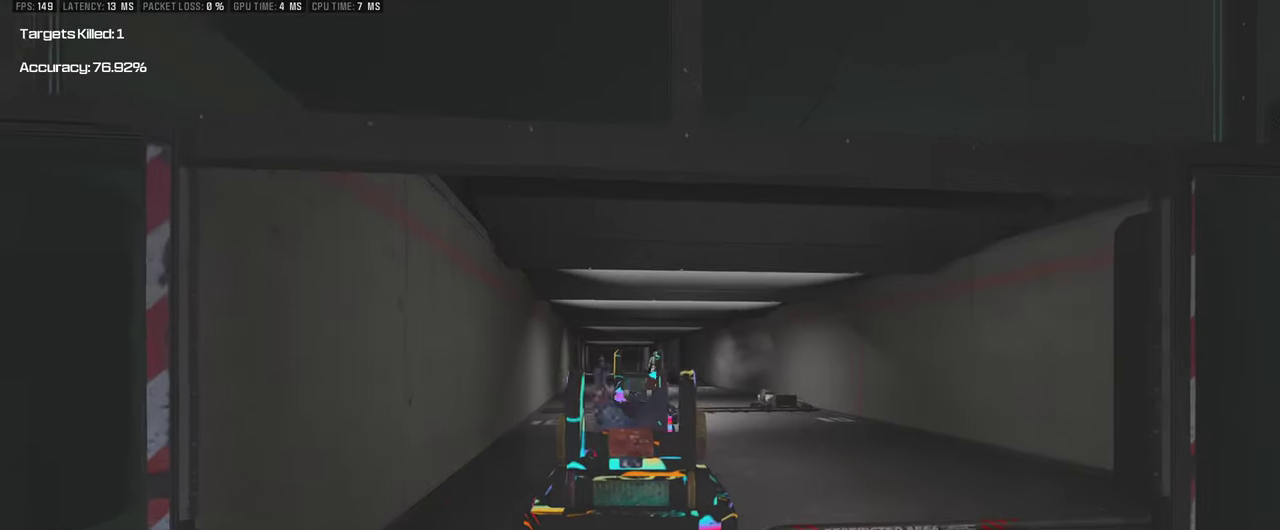
{"dt_ms": 500, "buttons": [], "left_stick": "center", "right_stick": "down", "events": [[167, "left_stick", "center"], [234, "left_stick", "left"], [284, "right_stick", "down"], [484, "left_stick", "center"]]}
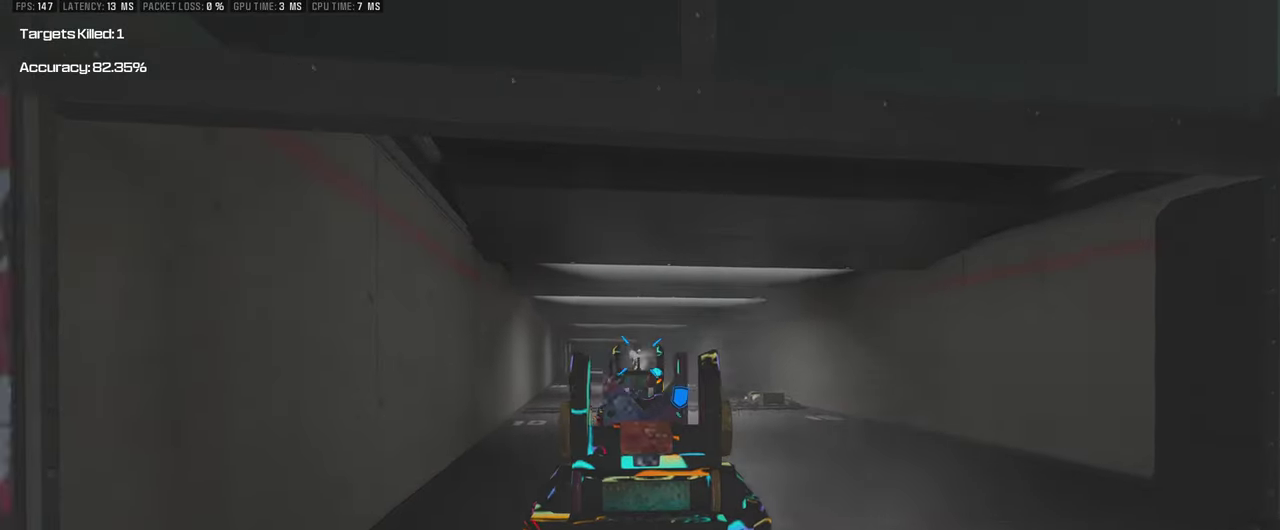
{"dt_ms": 500, "buttons": [], "left_stick": "center", "right_stick": "center", "events": [[150, "left_stick", "right"], [167, "right_stick", "center"], [300, "left_stick", "center"], [334, "right_stick", "down-left"], [384, "right_stick", "center"]]}
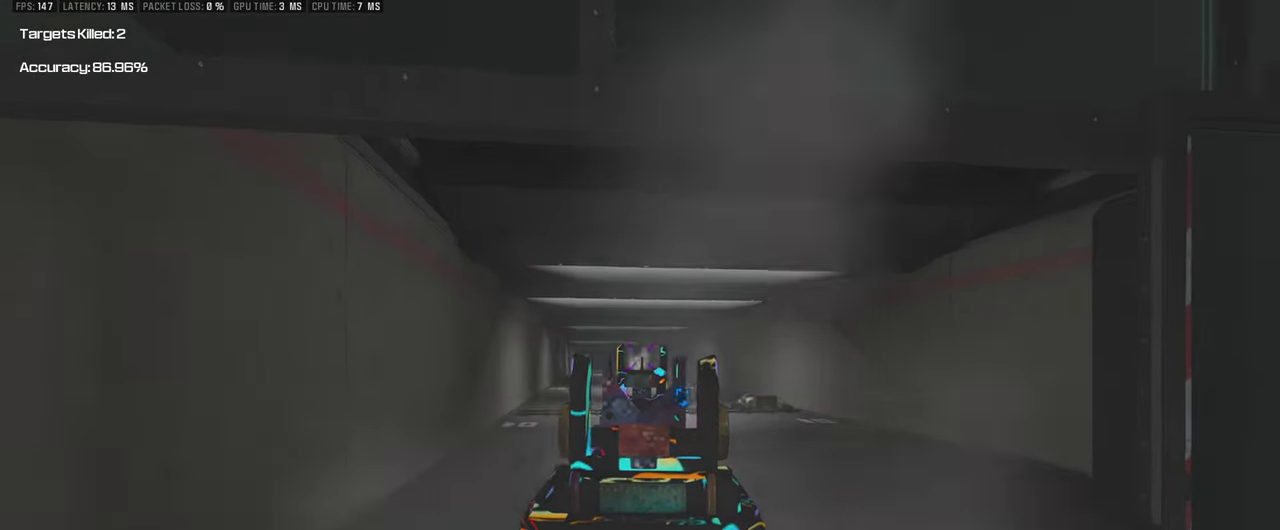
{"dt_ms": 500, "buttons": [], "left_stick": "center", "right_stick": "center", "events": [[84, "right_stick", "down-left"], [134, "left_stick", "left"], [150, "right_stick", "left"], [250, "right_stick", "center"], [467, "left_stick", "center"]]}
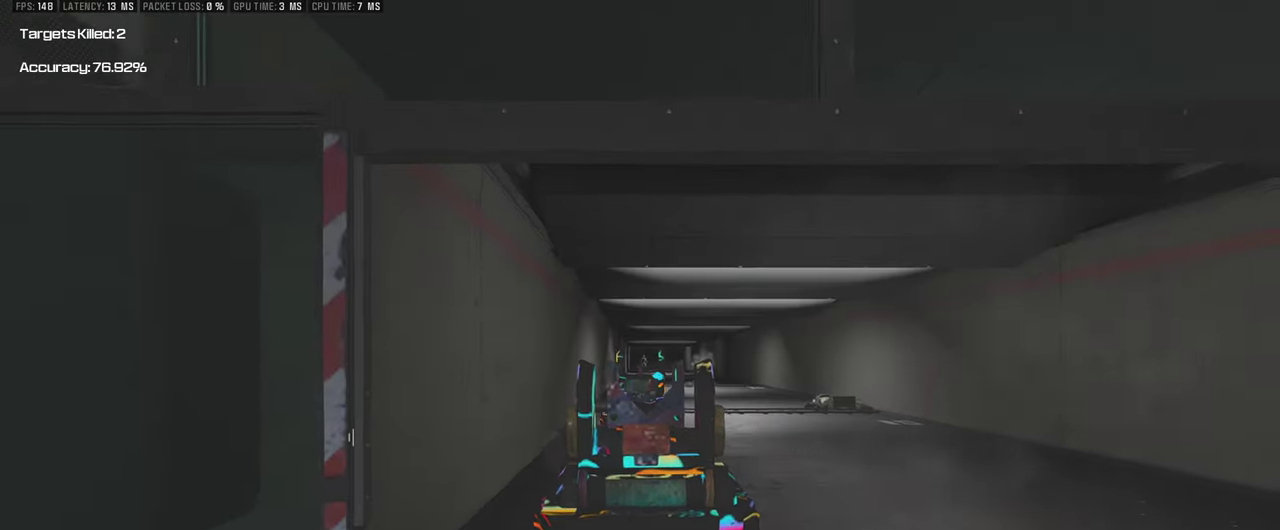
{"dt_ms": 500, "buttons": [], "left_stick": "center", "right_stick": "center", "events": [[17, "left_stick", "right"], [117, "left_stick", "center"], [217, "right_stick", "down"], [250, "left_stick", "left"], [334, "left_stick", "center"], [484, "right_stick", "center"]]}
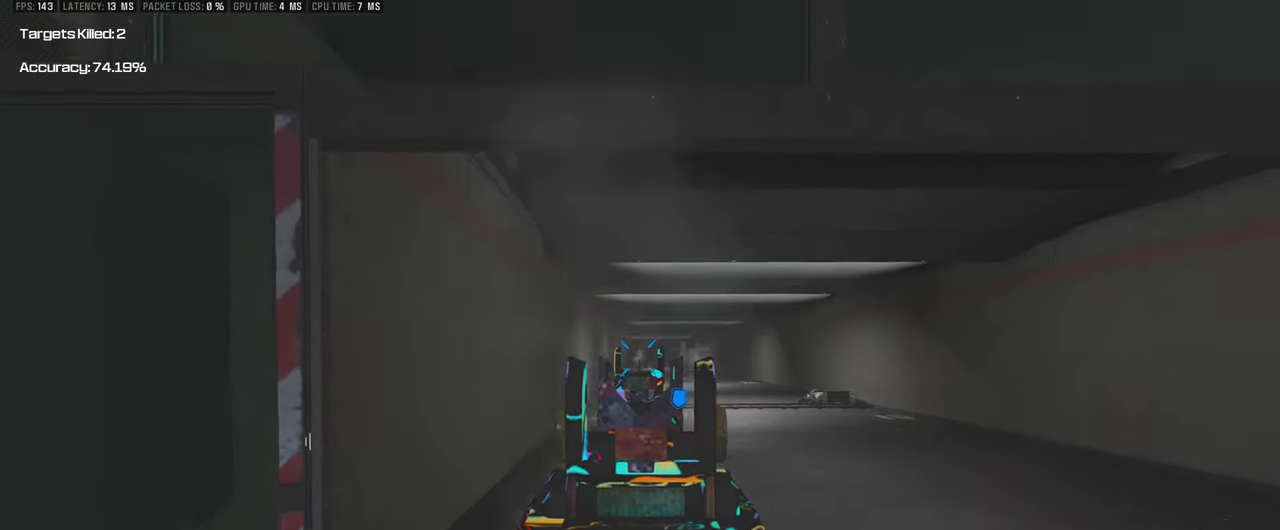
{"dt_ms": 500, "buttons": [], "left_stick": "center", "right_stick": "down-left", "events": [[267, "left_stick", "left"], [350, "right_stick", "down-left"], [417, "left_stick", "center"], [450, "right_stick", "center"], [500, "right_stick", "down-left"]]}
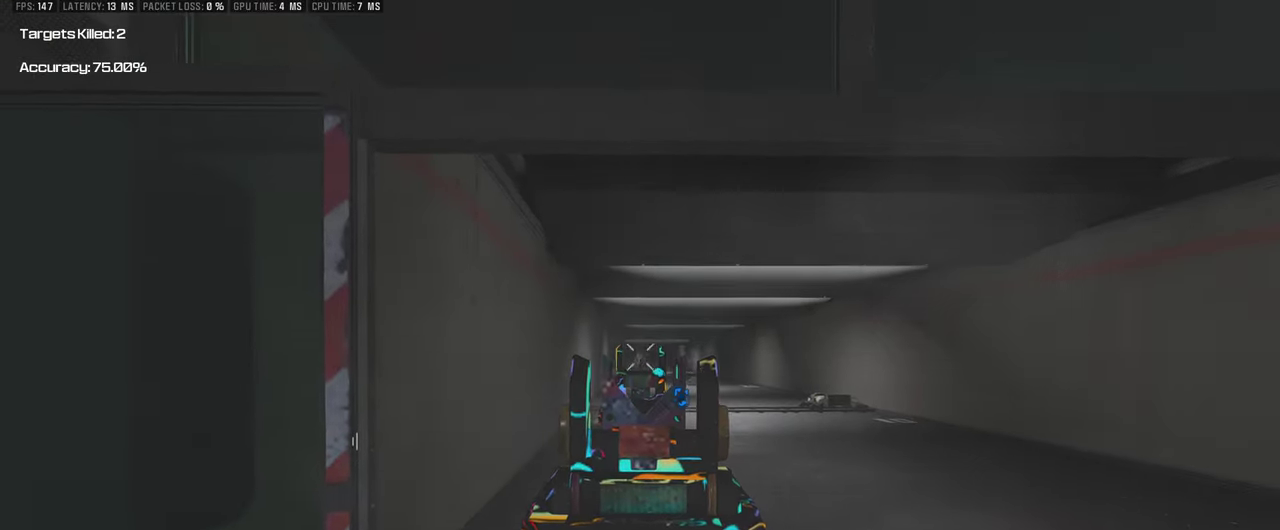
{"dt_ms": 500, "buttons": [], "left_stick": "center", "right_stick": "center", "events": [[234, "right_stick", "center"], [317, "right_stick", "down-left"], [400, "right_stick", "center"]]}
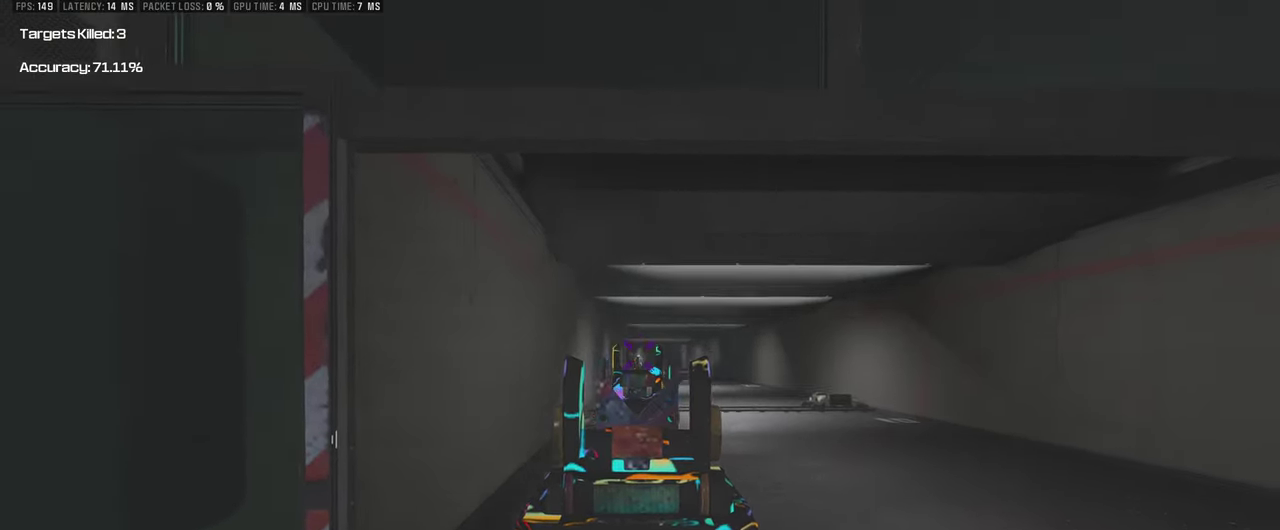
{"dt_ms": 500, "buttons": [], "left_stick": "center", "right_stick": "center", "events": []}
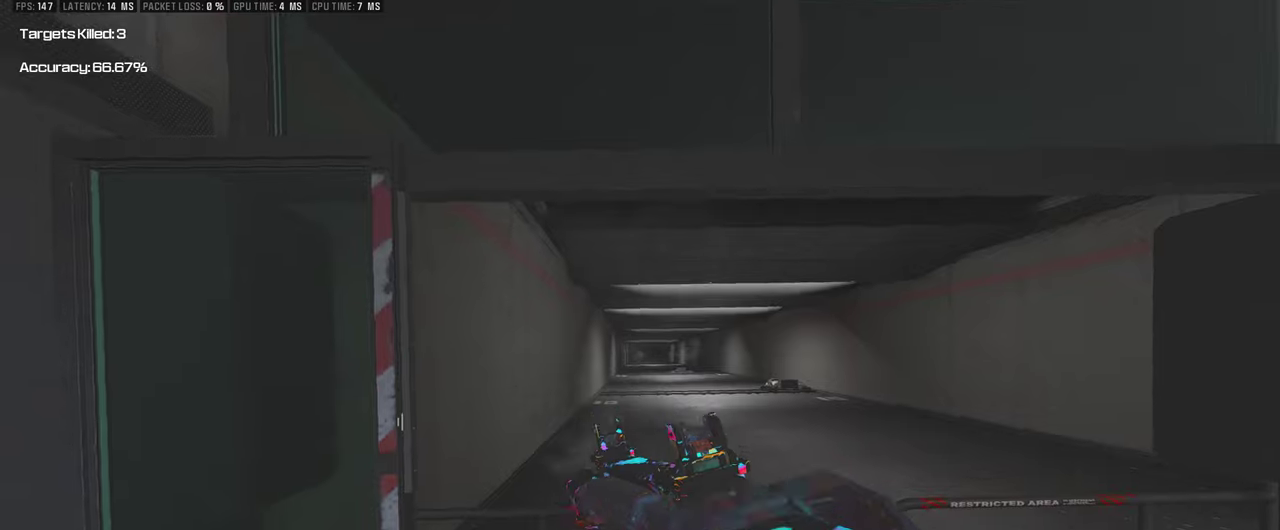
{"dt_ms": 500, "buttons": [], "left_stick": "center", "right_stick": "center", "events": []}
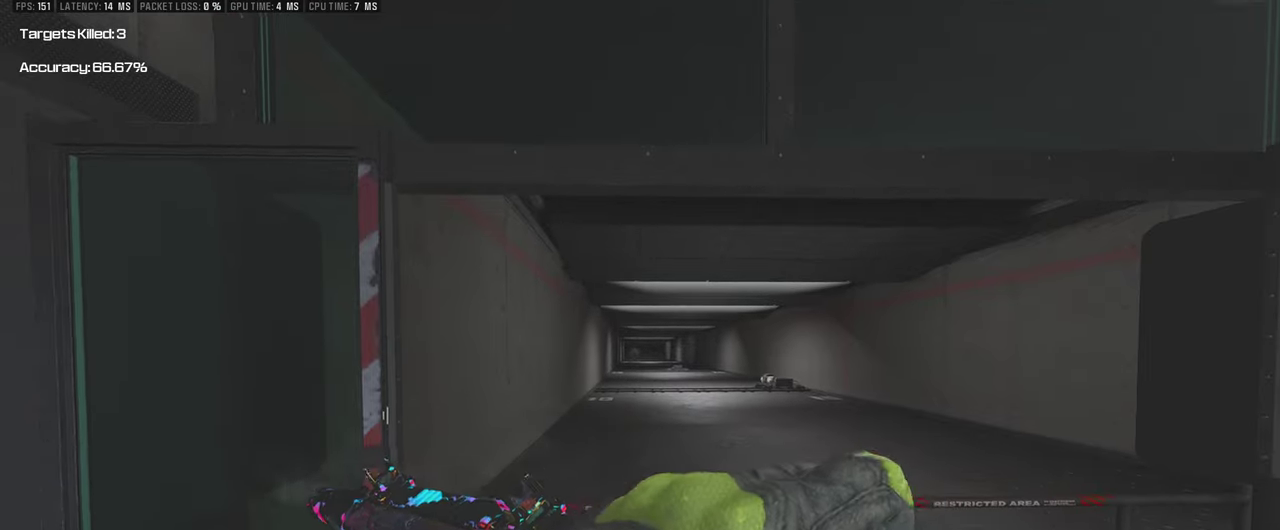
{"dt_ms": 600, "buttons": [], "left_stick": "center", "right_stick": "center", "events": []}
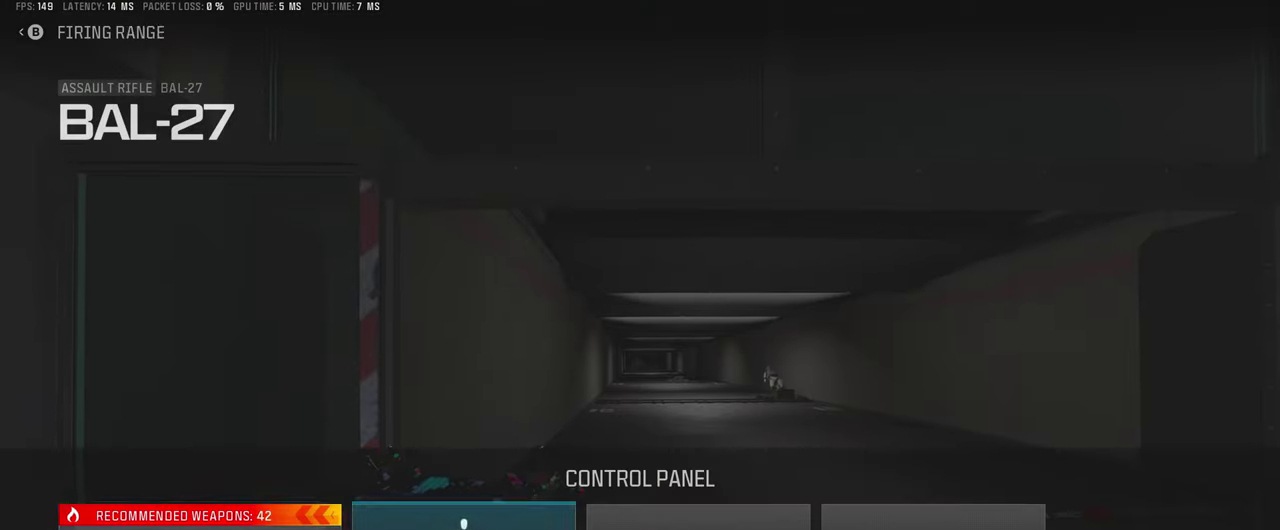
{"dt_ms": 400, "buttons": [], "left_stick": "center", "right_stick": "center", "events": []}
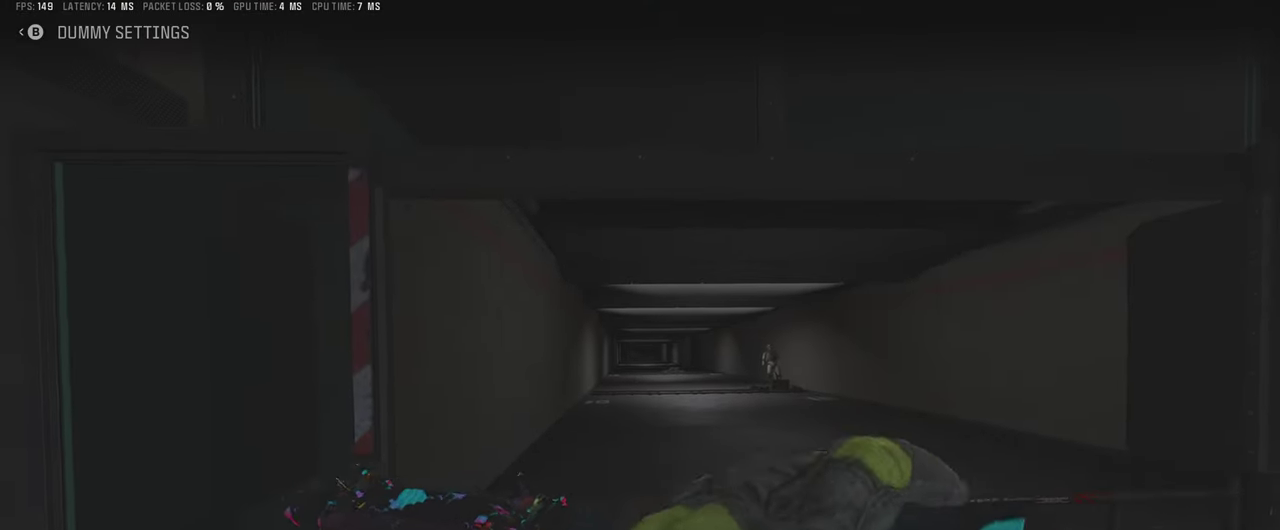
{"dt_ms": 600, "buttons": [], "left_stick": "center", "right_stick": "center", "events": []}